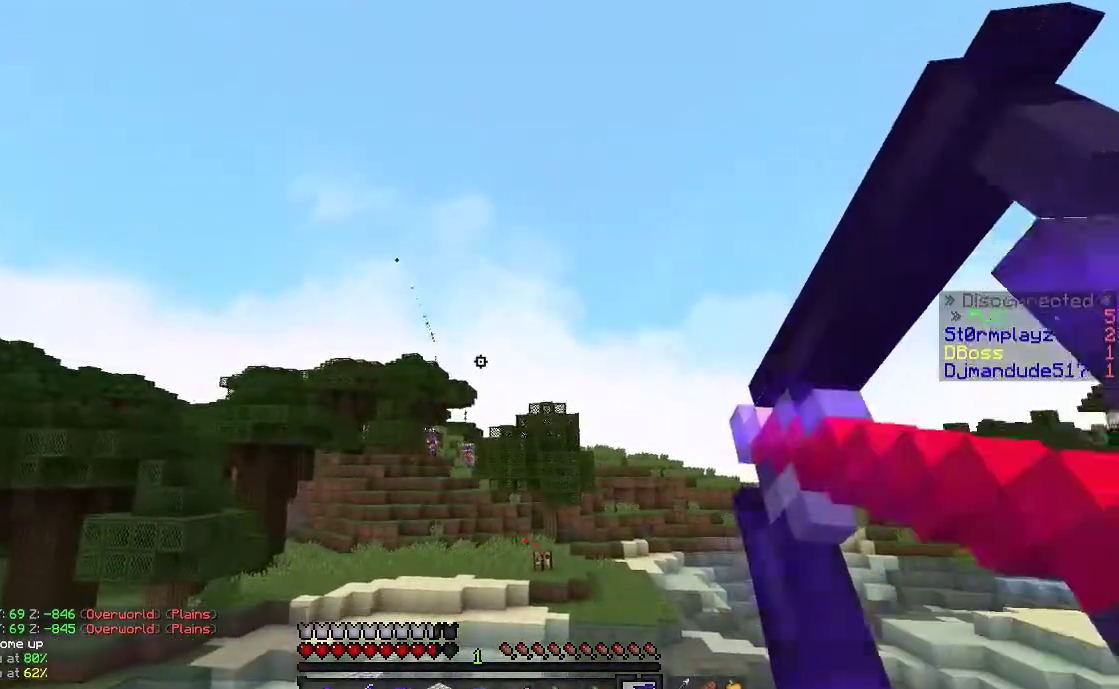
Gameplay with keyboard and mouse; each line is a JSON object with the keys and mouse buttons held at the frame after it. "events" lists presses ("down") and releases ("up") of "a", "d", "s", "space", "w", "mouse_left" and "mouse_right" between this image and that frame as [ms after this image, input, new state], when the widget could be followed in between. "mouse_left", "mouse_right" = the "left", "right" buttons of the "mouse" list. No other keys are recorded. Fast repeated clicks can show as one long hold. Mouse movement is not recorded.
{"keys": ["d", "s"], "mouse": ["right"], "events": [[183, "s", "up"], [317, "d", "down"], [367, "space", "down"], [383, "a", "up"], [417, "s", "down"], [483, "space", "up"]]}
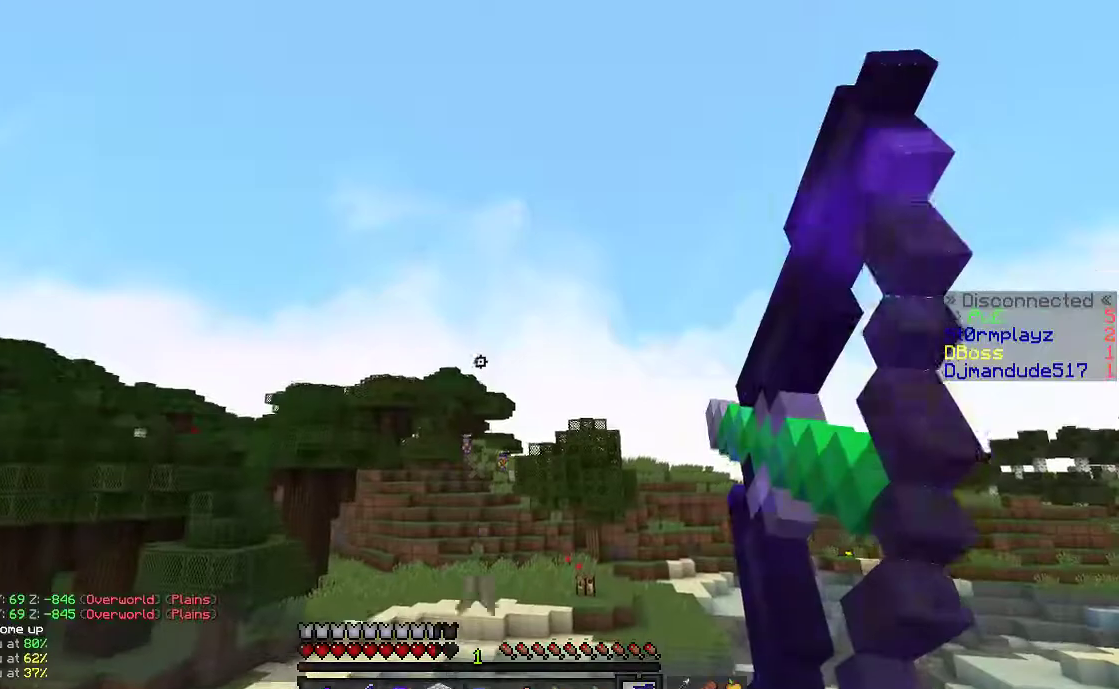
{"keys": ["d"], "mouse": ["right"], "events": [[367, "s", "up"]]}
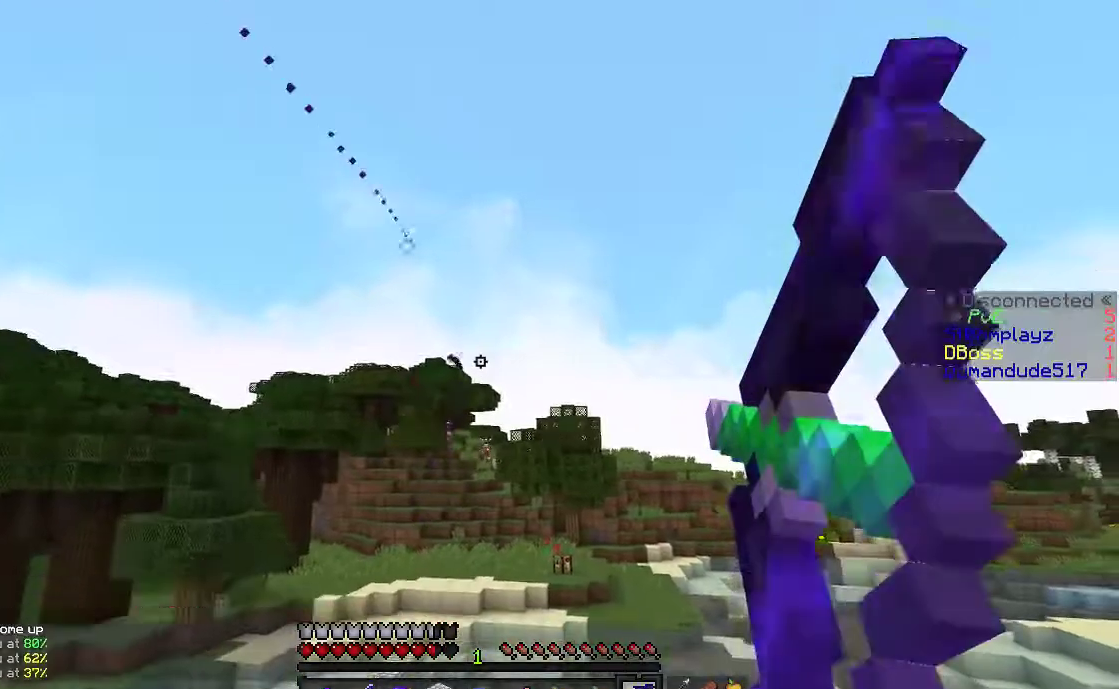
{"keys": ["a"], "mouse": ["right"], "events": [[150, "s", "down"], [267, "a", "down"], [267, "s", "up"], [317, "d", "up"]]}
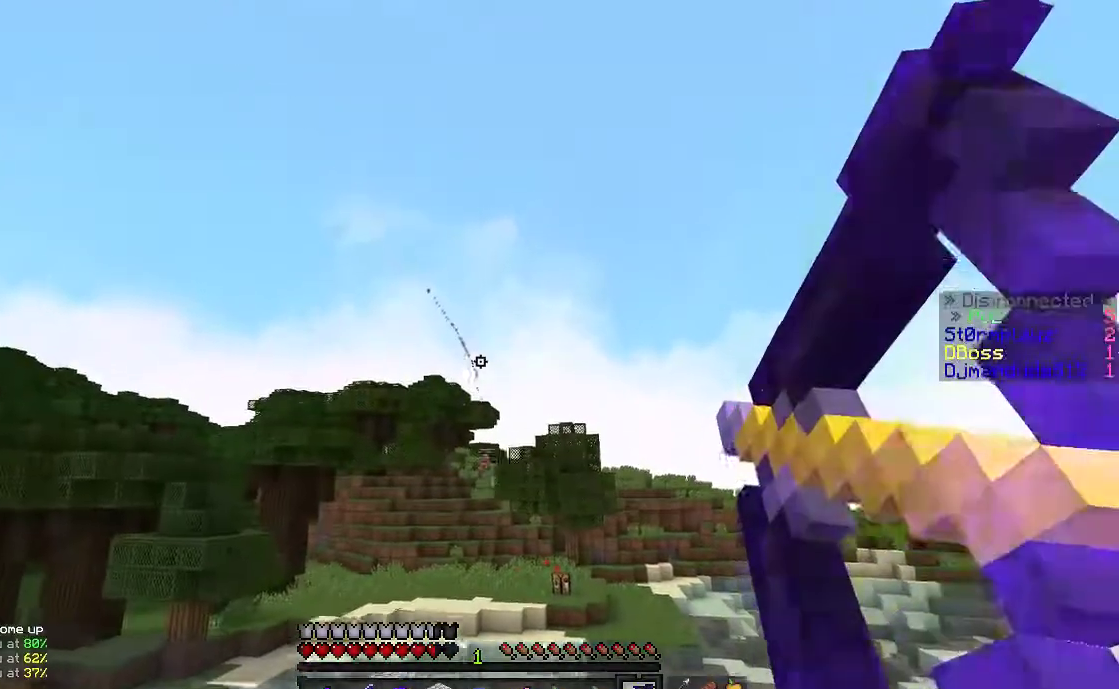
{"keys": ["d", "s"], "mouse": ["right"], "events": [[67, "w", "down"], [167, "d", "down"], [167, "space", "down"], [233, "a", "up"], [267, "space", "up"], [283, "w", "up"], [317, "s", "down"], [350, "d", "up"], [417, "d", "down"]]}
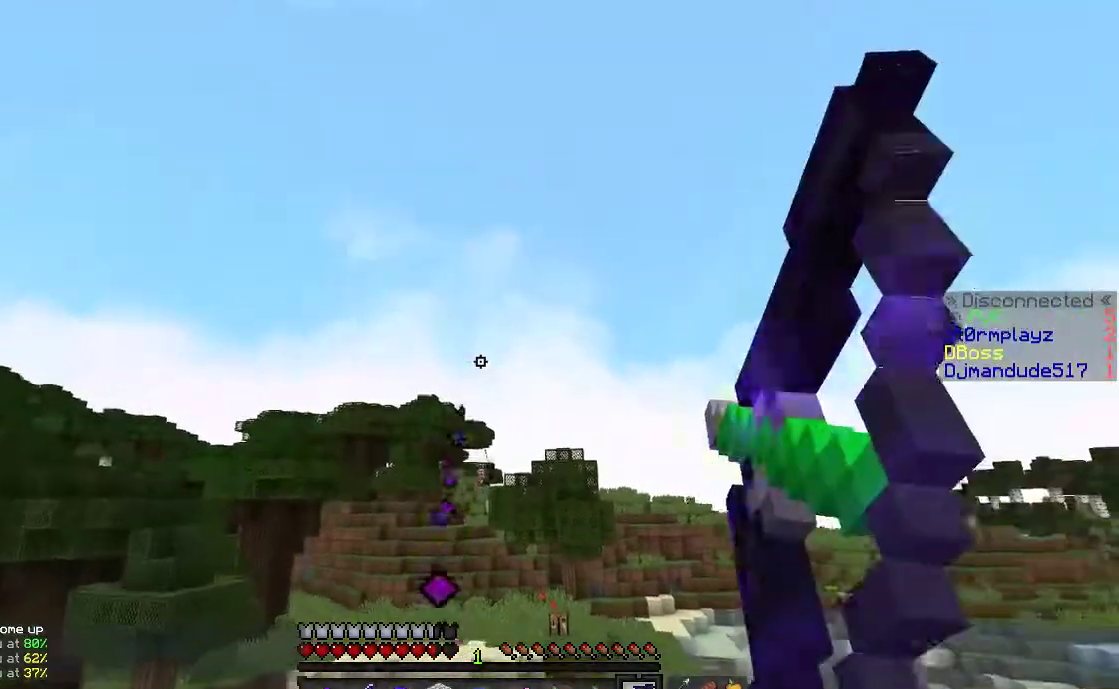
{"keys": ["d", "s"], "mouse": ["right"], "events": []}
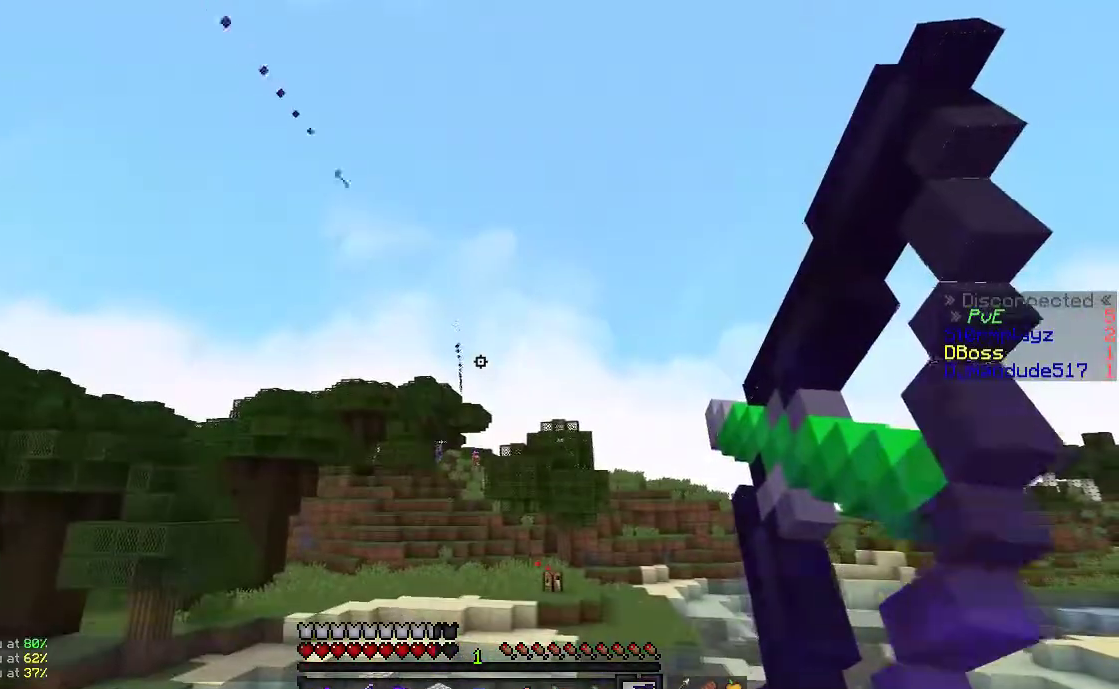
{"keys": ["d", "s"], "mouse": ["right"], "events": [[117, "a", "down"], [150, "d", "up"], [467, "a", "up"], [467, "d", "down"]]}
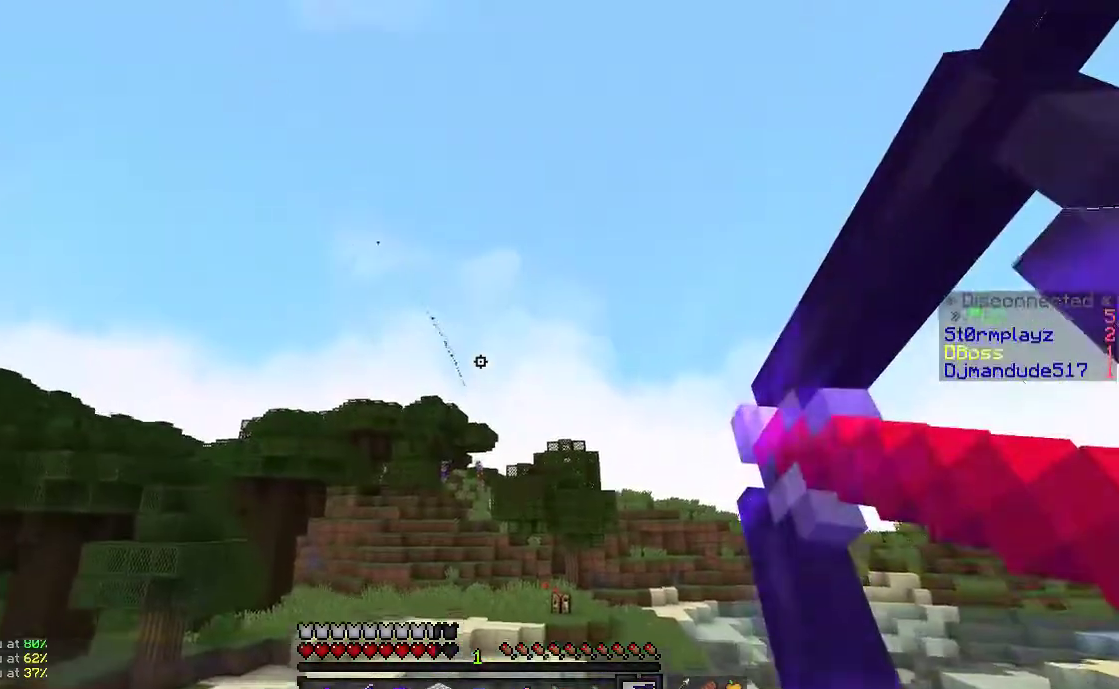
{"keys": ["w"], "mouse": [], "events": [[83, "s", "up"], [117, "w", "down"], [150, "mouse_right", "up"], [217, "space", "down"], [417, "d", "up"], [433, "space", "up"]]}
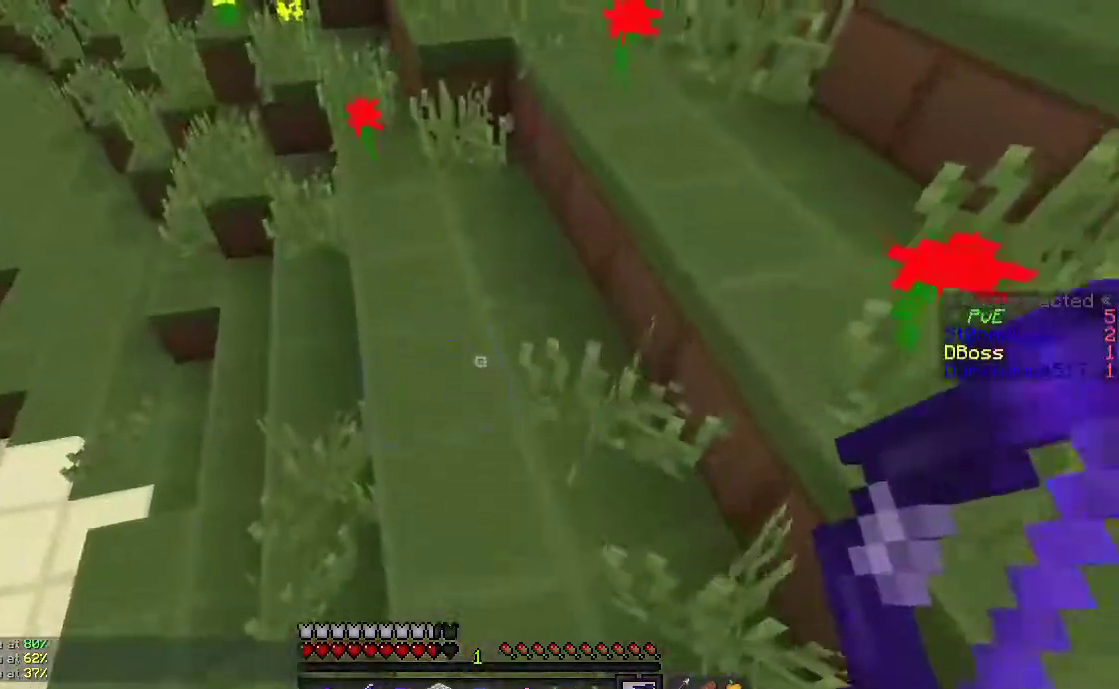
{"keys": ["d"], "mouse": [], "events": [[267, "space", "down"], [433, "d", "down"], [467, "space", "up"], [483, "w", "up"]]}
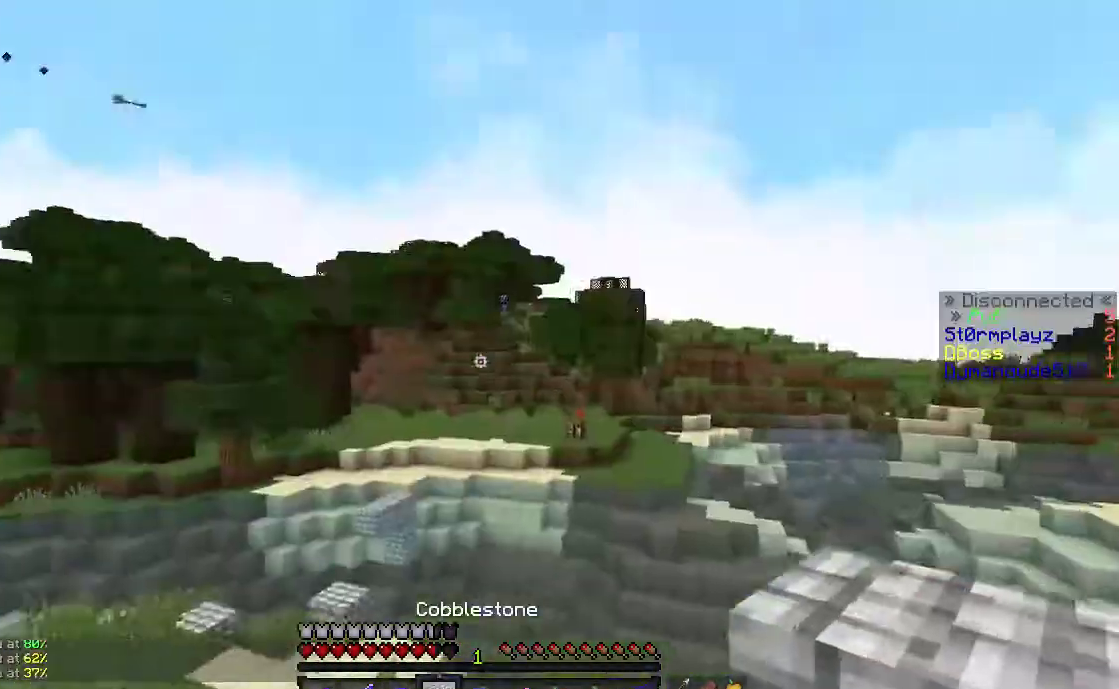
{"keys": ["s", "space"], "mouse": [], "events": [[67, "s", "down"], [167, "a", "down"], [167, "d", "up"], [267, "space", "down"], [467, "a", "up"]]}
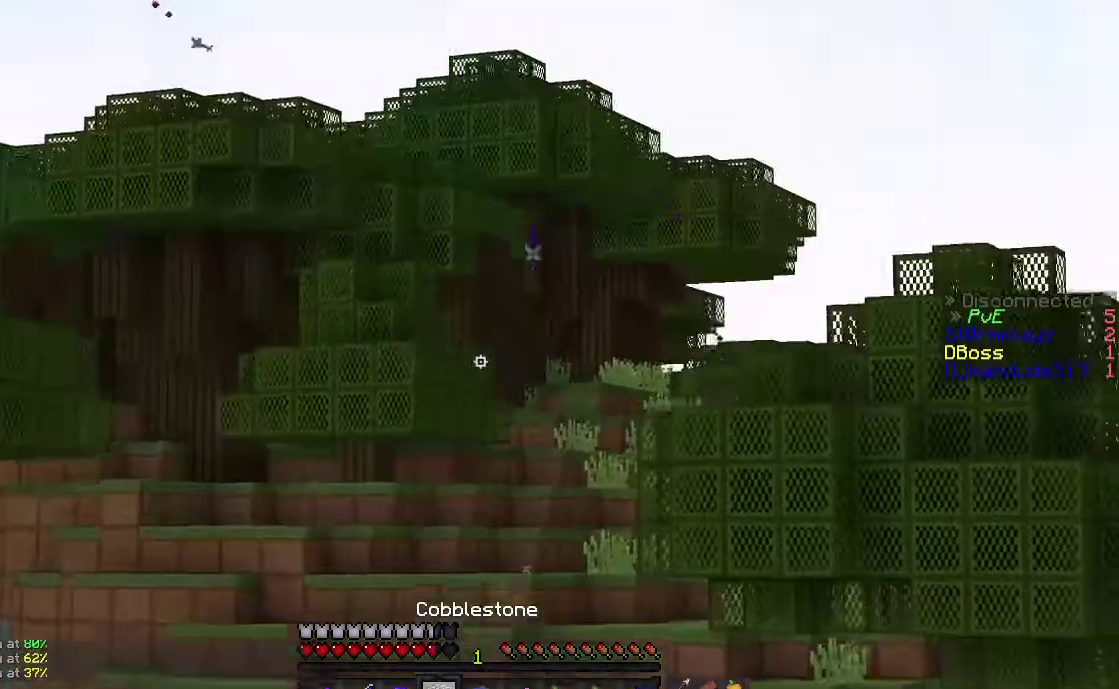
{"keys": ["a", "space", "w"], "mouse": [], "events": [[117, "a", "down"], [200, "space", "up"], [217, "s", "up"], [267, "w", "down"], [417, "space", "down"]]}
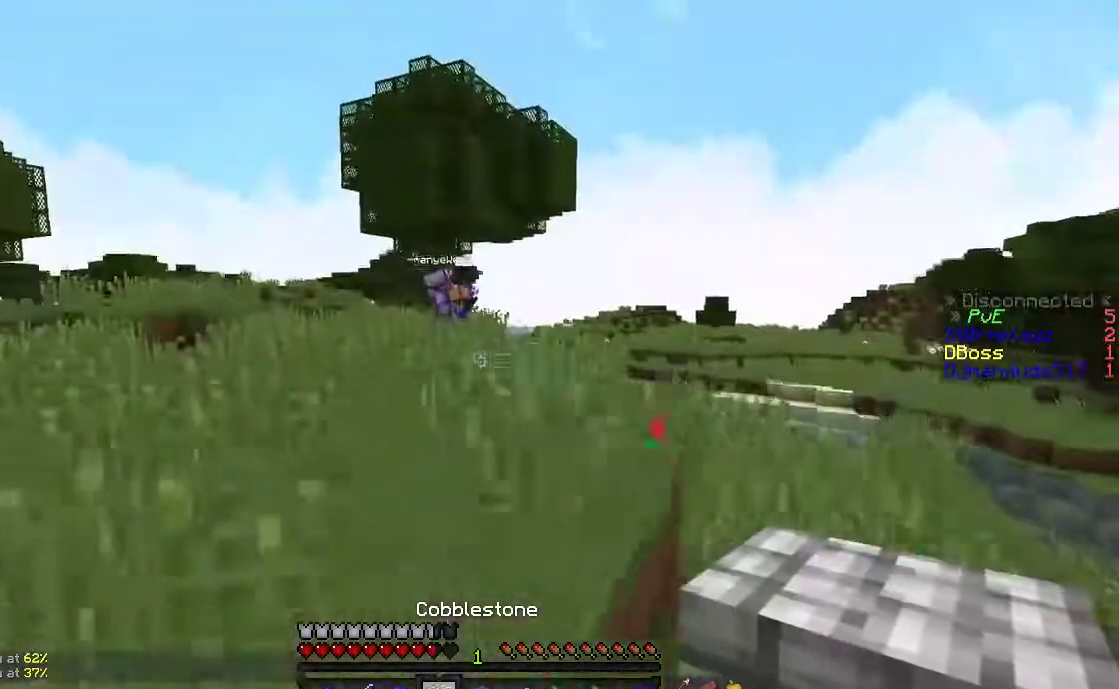
{"keys": [], "mouse": [], "events": [[150, "w", "up"], [167, "space", "up"], [217, "a", "up"]]}
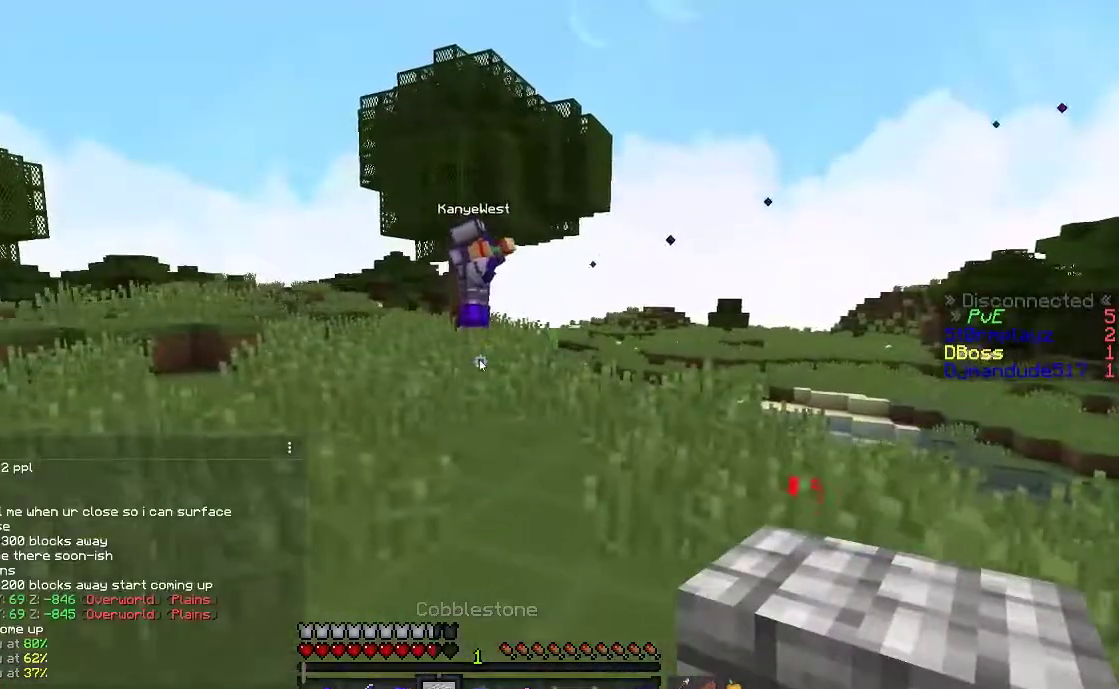
{"keys": [], "mouse": [], "events": []}
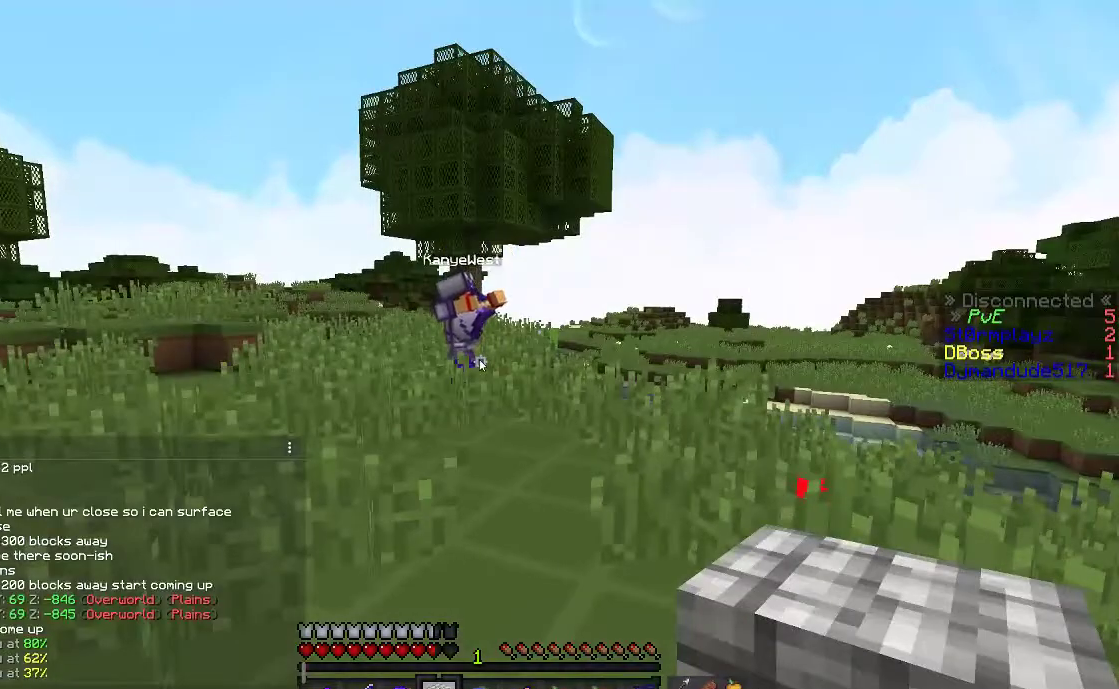
{"keys": ["a", "w"], "mouse": [], "events": [[417, "w", "down"], [450, "a", "down"]]}
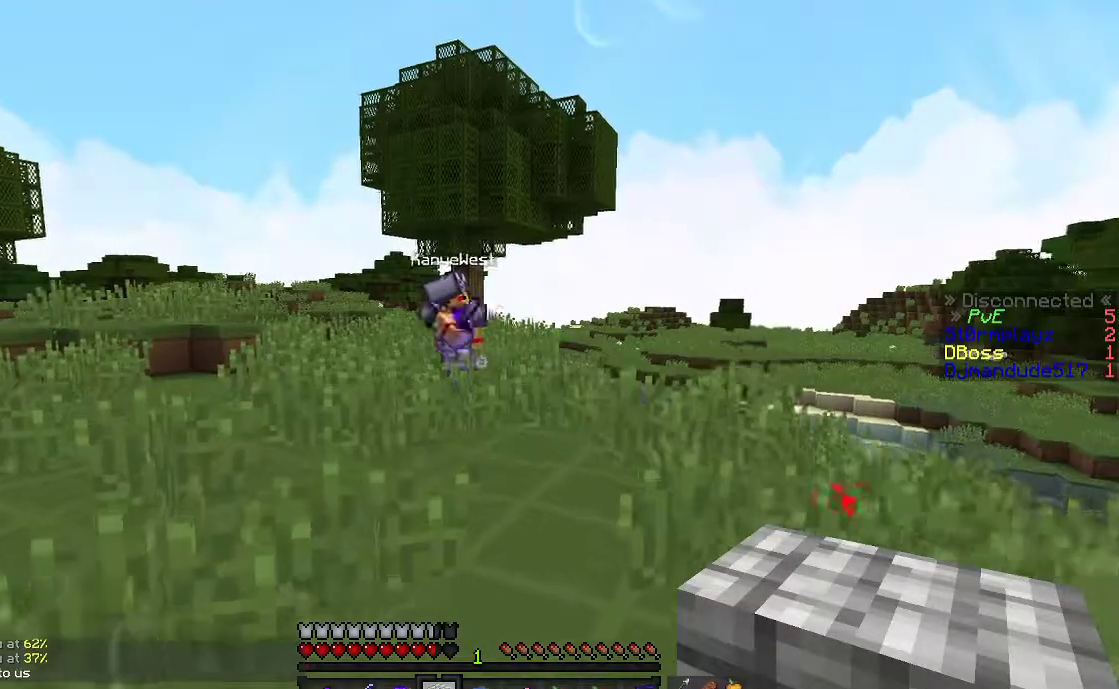
{"keys": ["a", "space", "w"], "mouse": [], "events": [[67, "space", "down"]]}
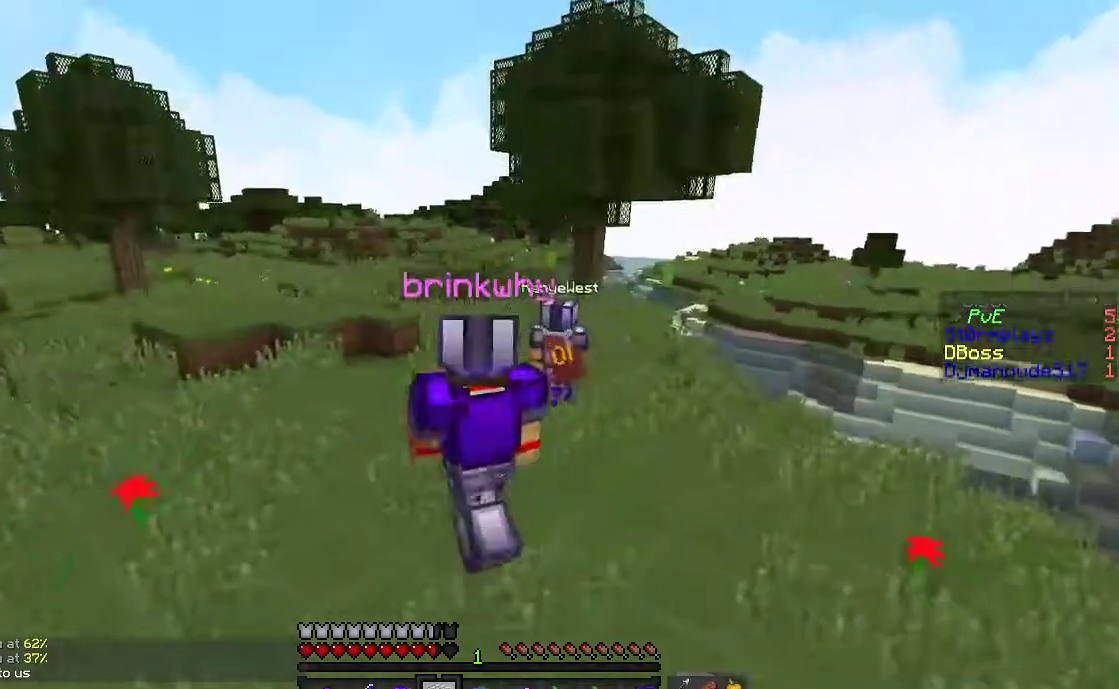
{"keys": ["a", "space", "w"], "mouse": [], "events": []}
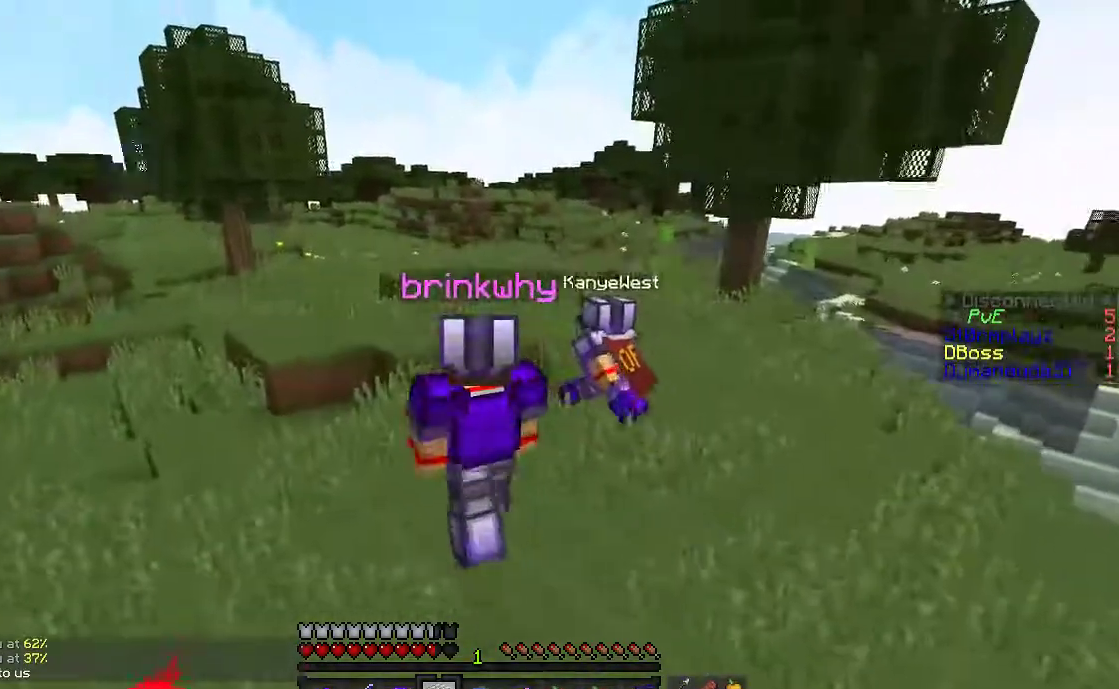
{"keys": ["a", "w"], "mouse": [], "events": [[17, "a", "up"], [17, "space", "up"], [117, "a", "down"]]}
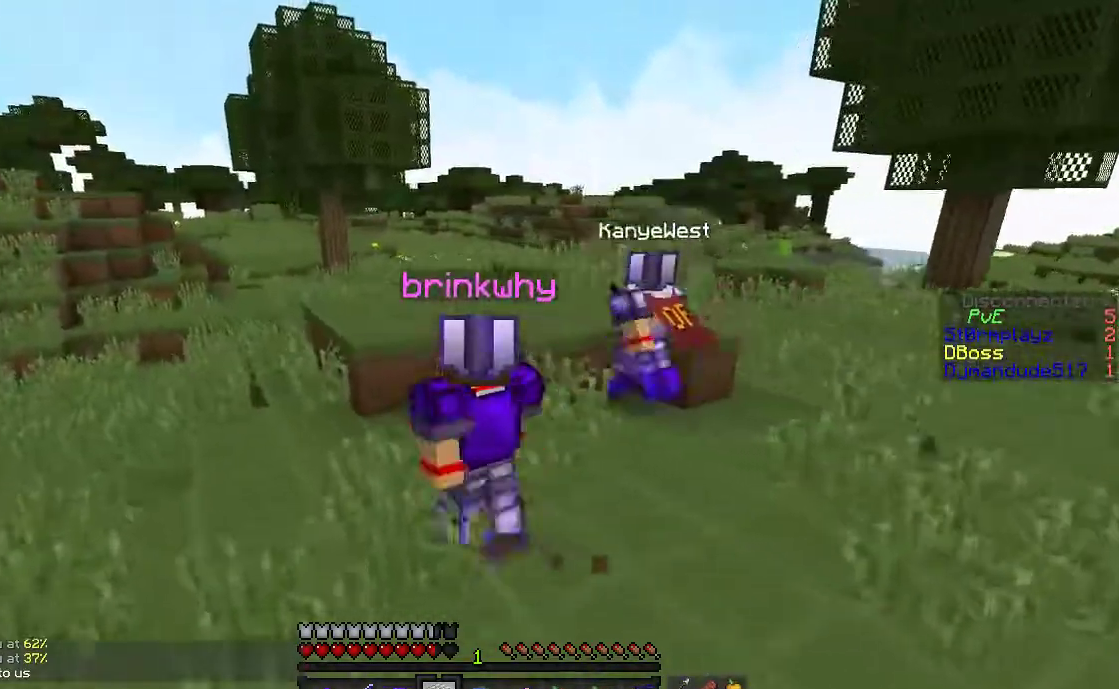
{"keys": ["a", "space", "w"], "mouse": [], "events": [[117, "a", "up"], [267, "space", "down"], [417, "a", "down"]]}
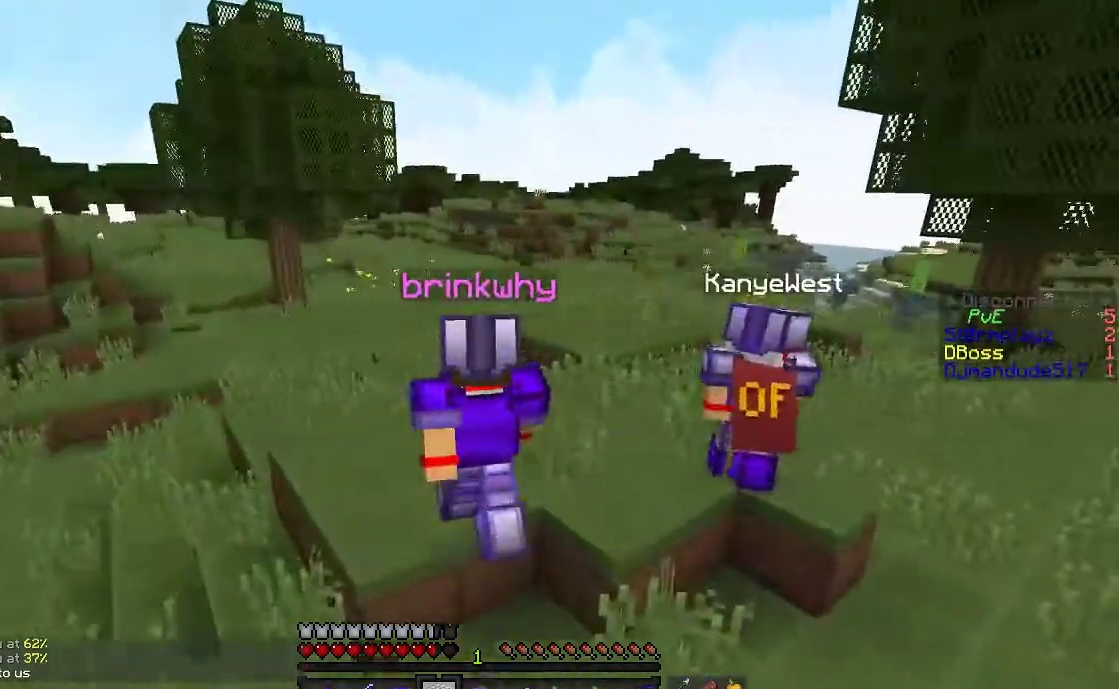
{"keys": ["space", "w"], "mouse": [], "events": [[183, "a", "up"]]}
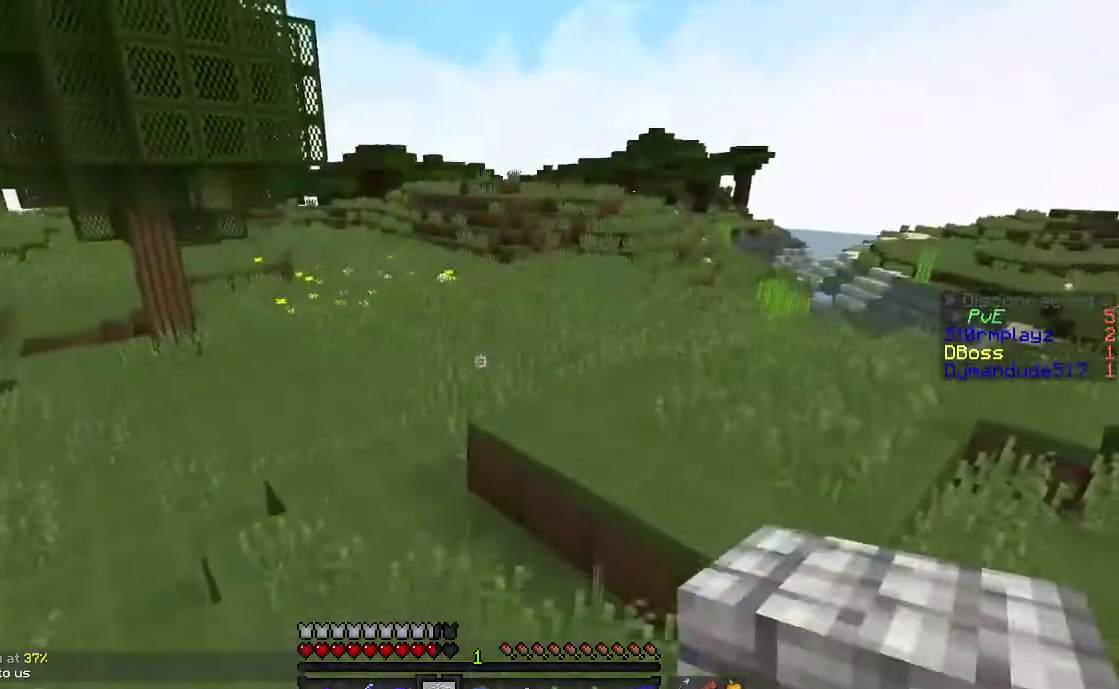
{"keys": ["a", "space", "w"], "mouse": [], "events": [[417, "a", "down"]]}
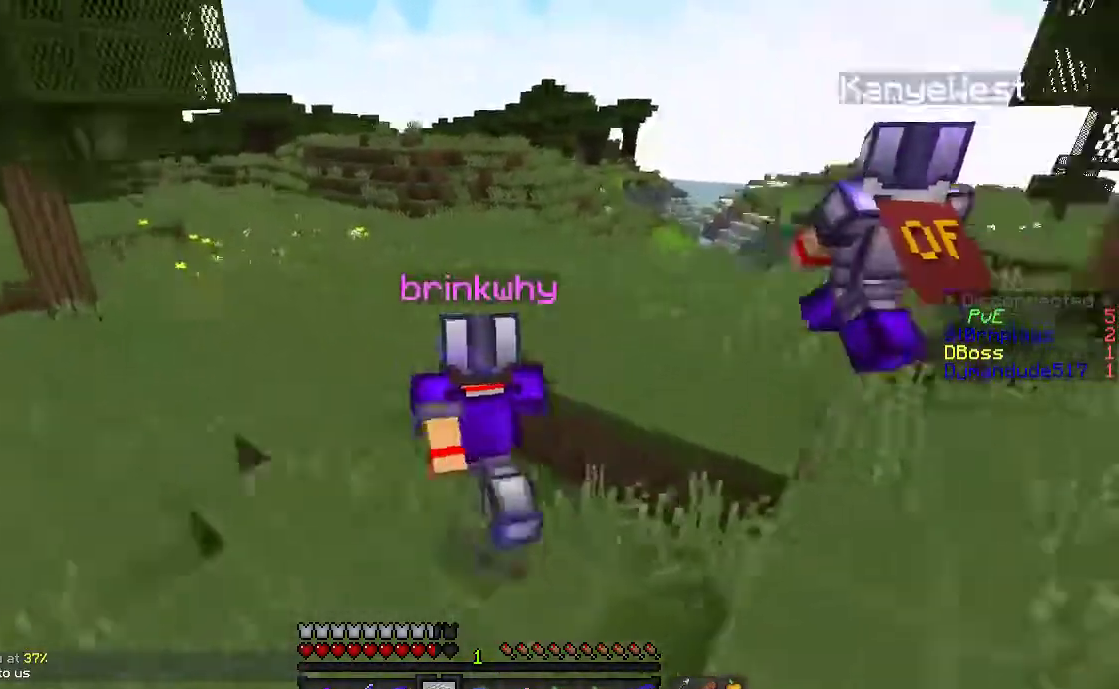
{"keys": [], "mouse": [], "events": [[67, "a", "up"], [83, "space", "up"], [83, "w", "up"]]}
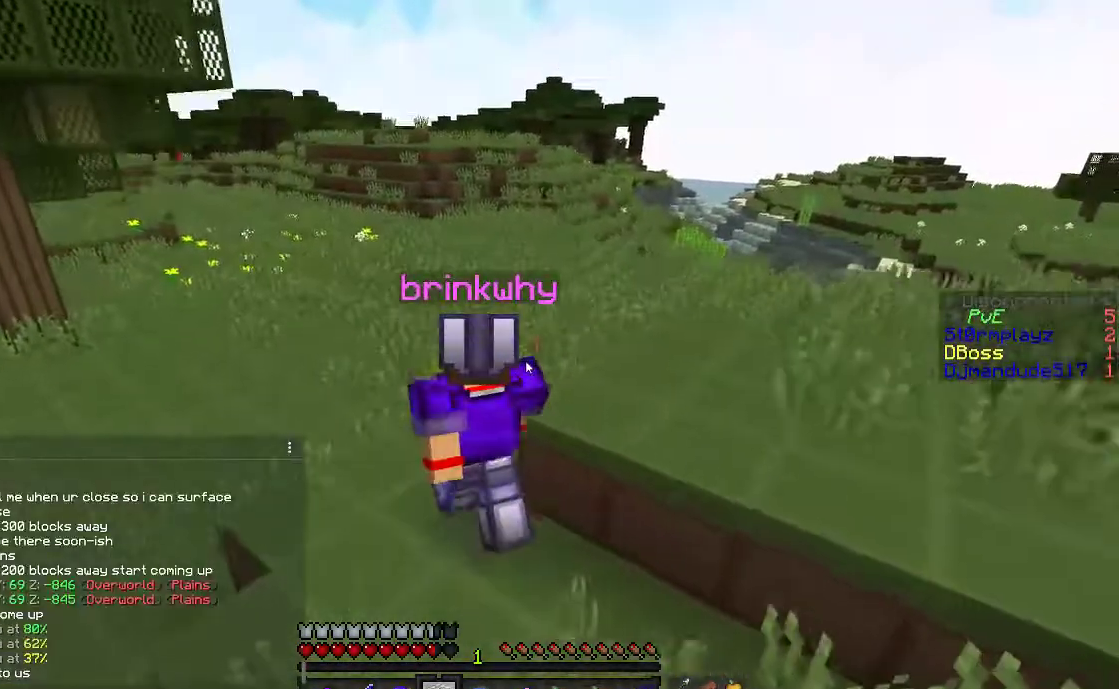
{"keys": ["a", "space", "w"], "mouse": [], "events": [[317, "a", "down"], [317, "w", "down"], [433, "space", "down"]]}
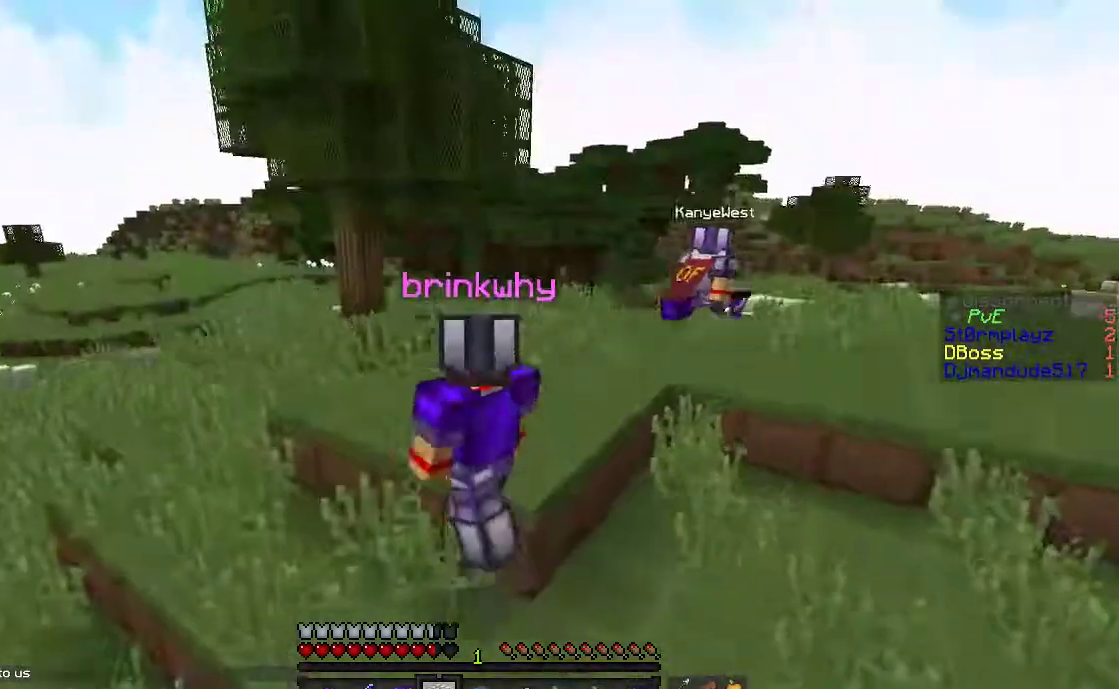
{"keys": [], "mouse": [], "events": [[33, "a", "up"], [200, "space", "up"], [217, "w", "up"]]}
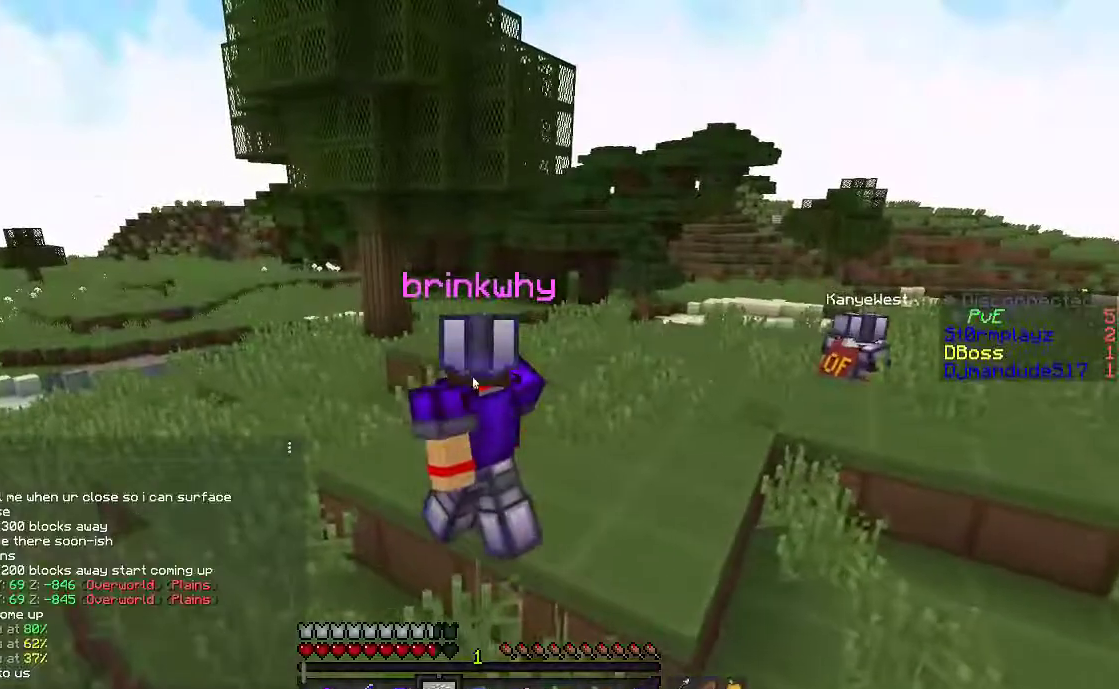
{"keys": [], "mouse": [], "events": []}